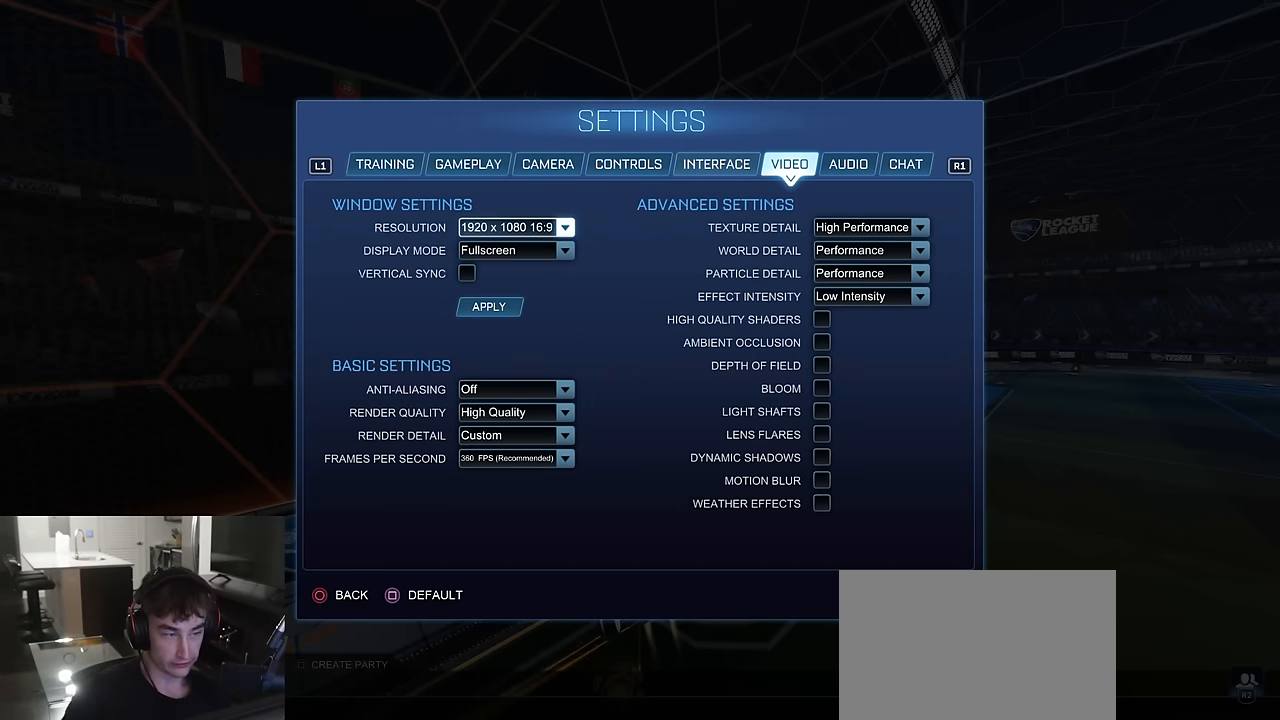
Gameplay with a controller (PlayStation layout); each line is a JSON object with the inputs held at the frame after it. "events" lists button and stick changes between this image and that frame as [ms after this image, input, new state], when the widget could be followed in between.
{"buttons": [], "left_stick": "center", "right_stick": "center", "events": []}
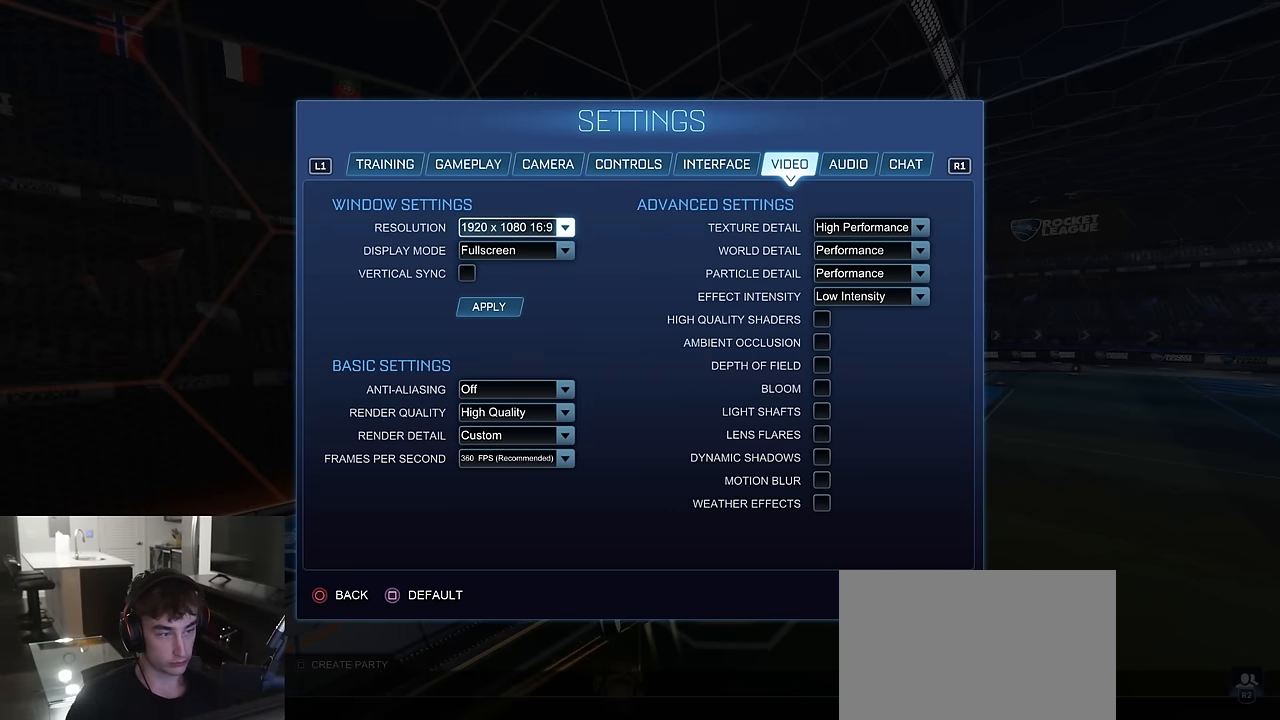
{"buttons": [], "left_stick": "center", "right_stick": "center", "events": [[67, "L1", "down"], [183, "L1", "up"]]}
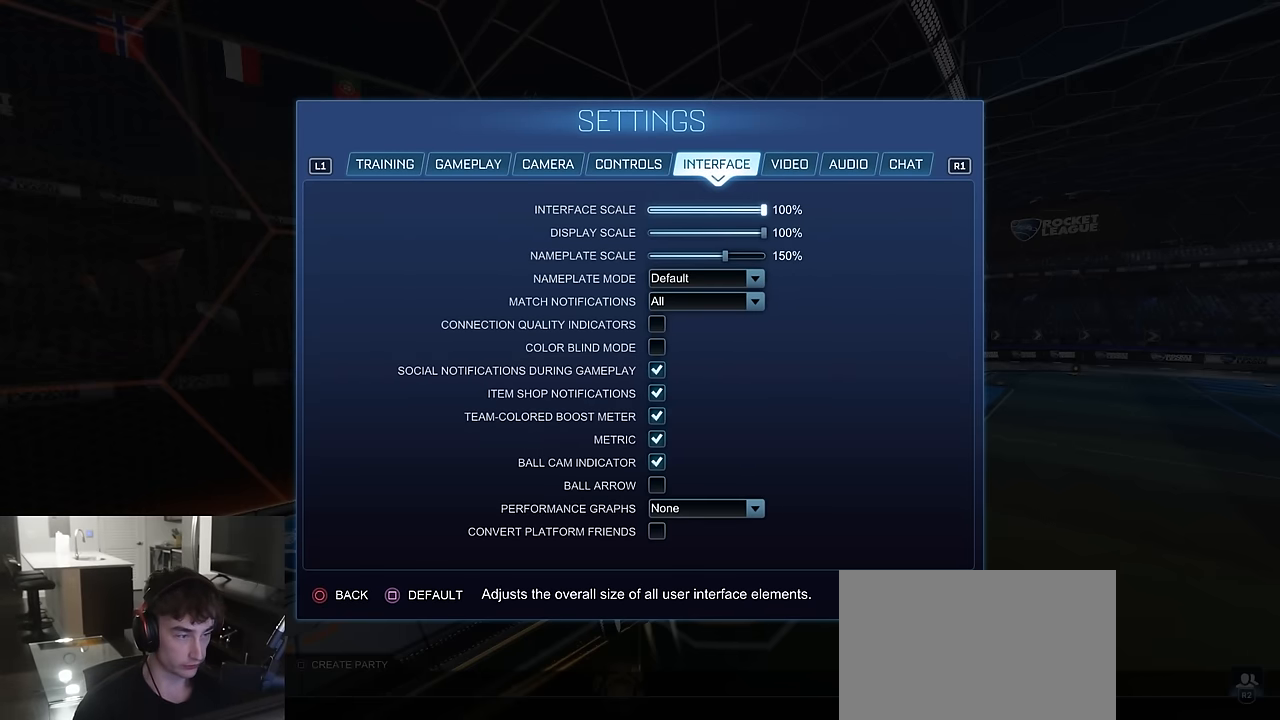
{"buttons": ["DPAD_LEFT"], "left_stick": "left", "right_stick": "center", "events": [[33, "DPAD_LEFT", "down"], [150, "DPAD_LEFT", "up"], [167, "DPAD_LEFT", "down"], [283, "DPAD_LEFT", "up"], [300, "DPAD_LEFT", "down"], [450, "left_stick", "left"]]}
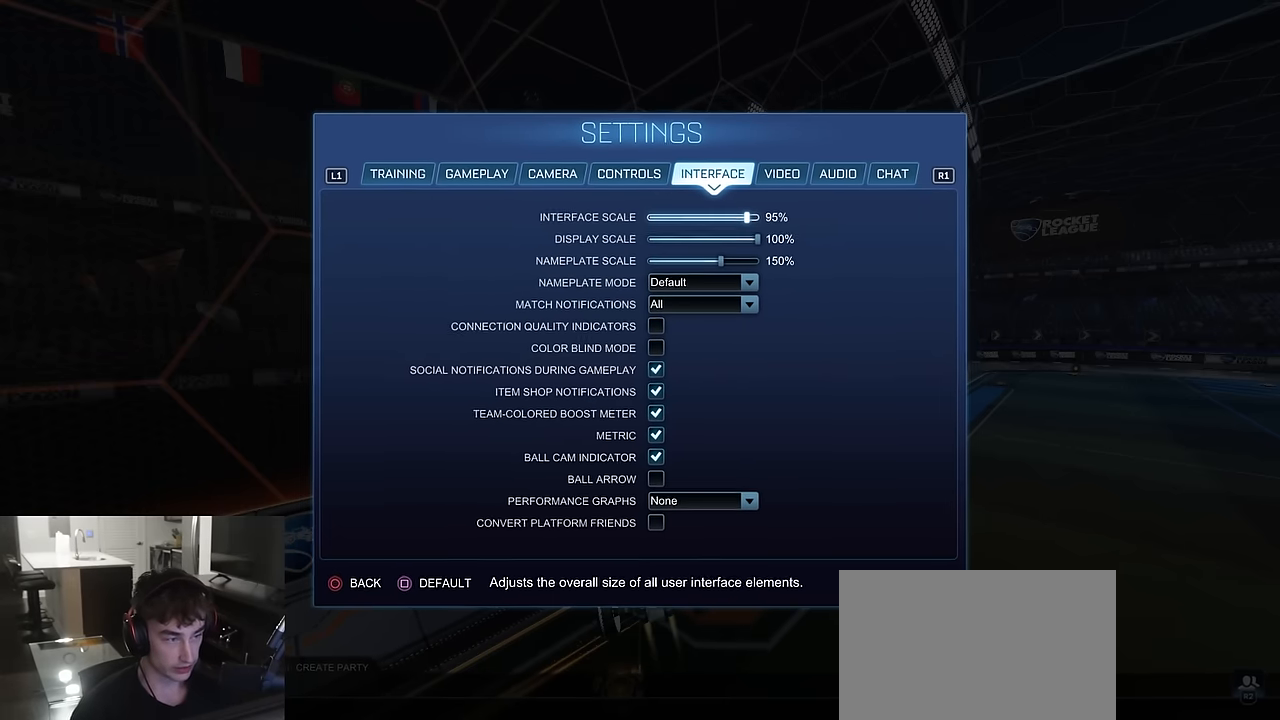
{"buttons": ["DPAD_RIGHT"], "left_stick": "right", "right_stick": "center", "events": [[183, "DPAD_LEFT", "up"], [300, "DPAD_RIGHT", "down"], [300, "left_stick", "right"]]}
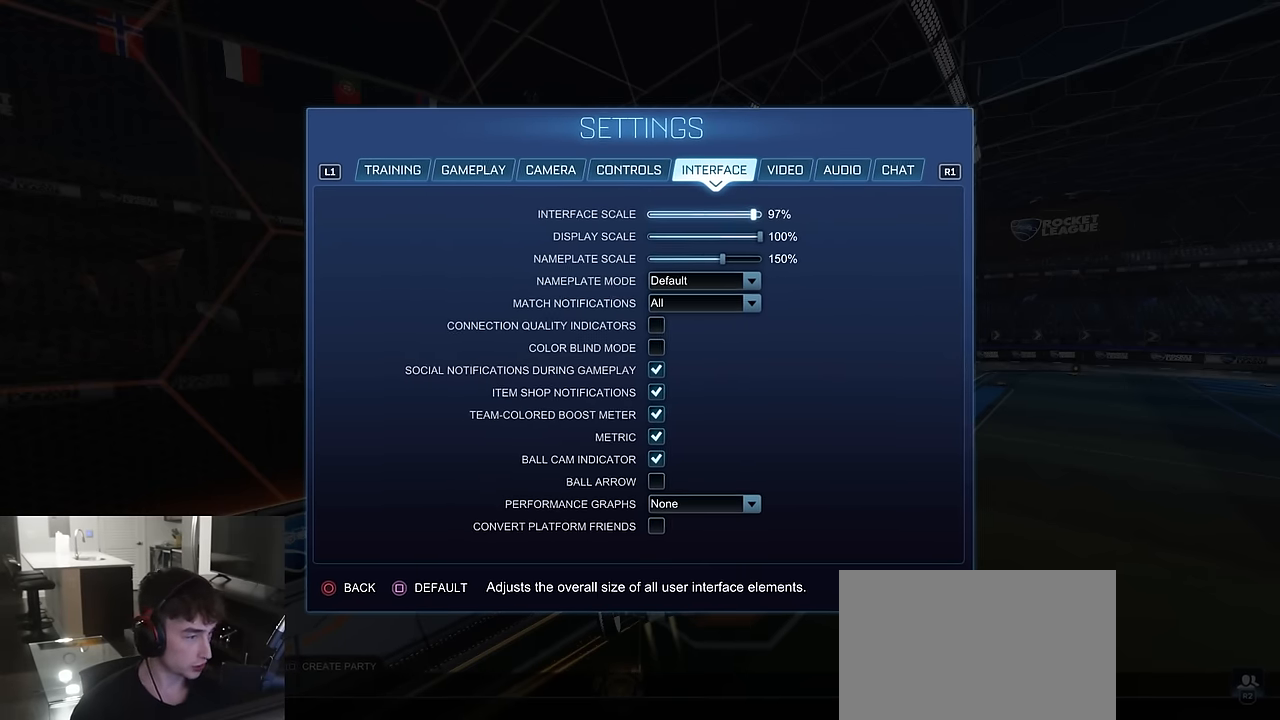
{"buttons": ["DPAD_RIGHT"], "left_stick": "center", "right_stick": "center", "events": [[483, "left_stick", "center"]]}
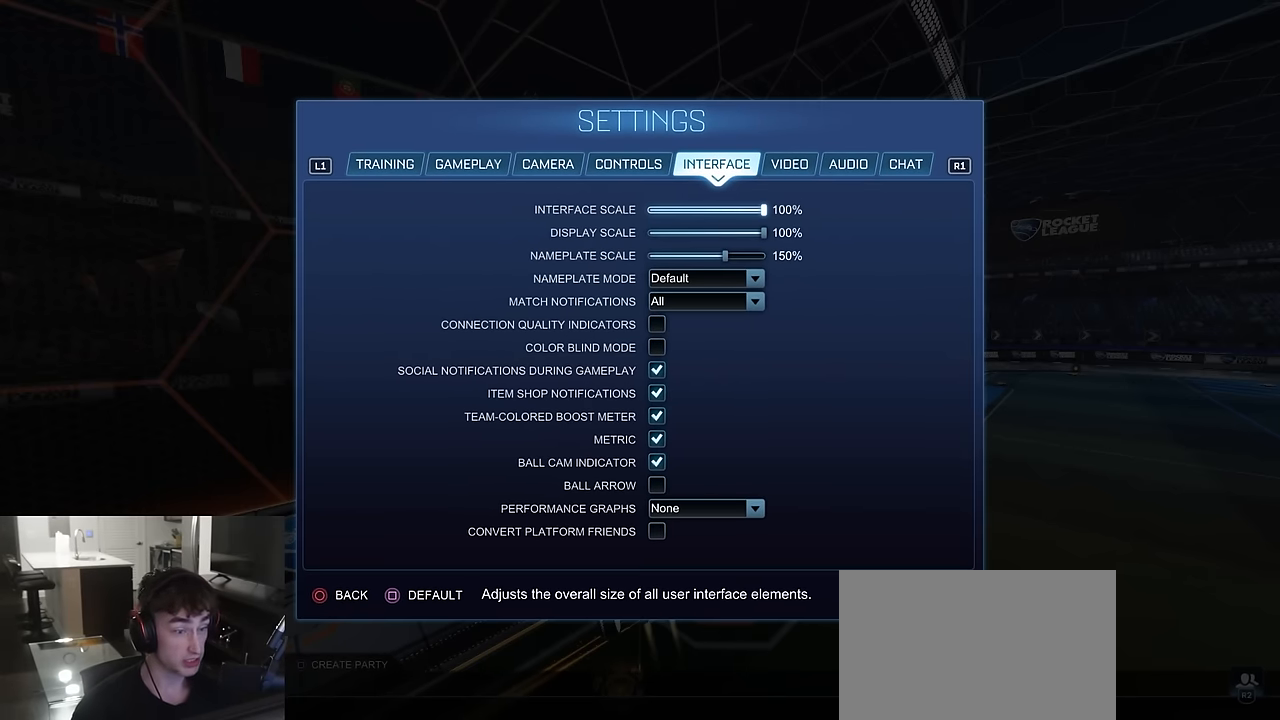
{"buttons": [], "left_stick": "center", "right_stick": "center", "events": [[33, "DPAD_RIGHT", "up"], [267, "DPAD_DOWN", "down"], [383, "DPAD_DOWN", "up"]]}
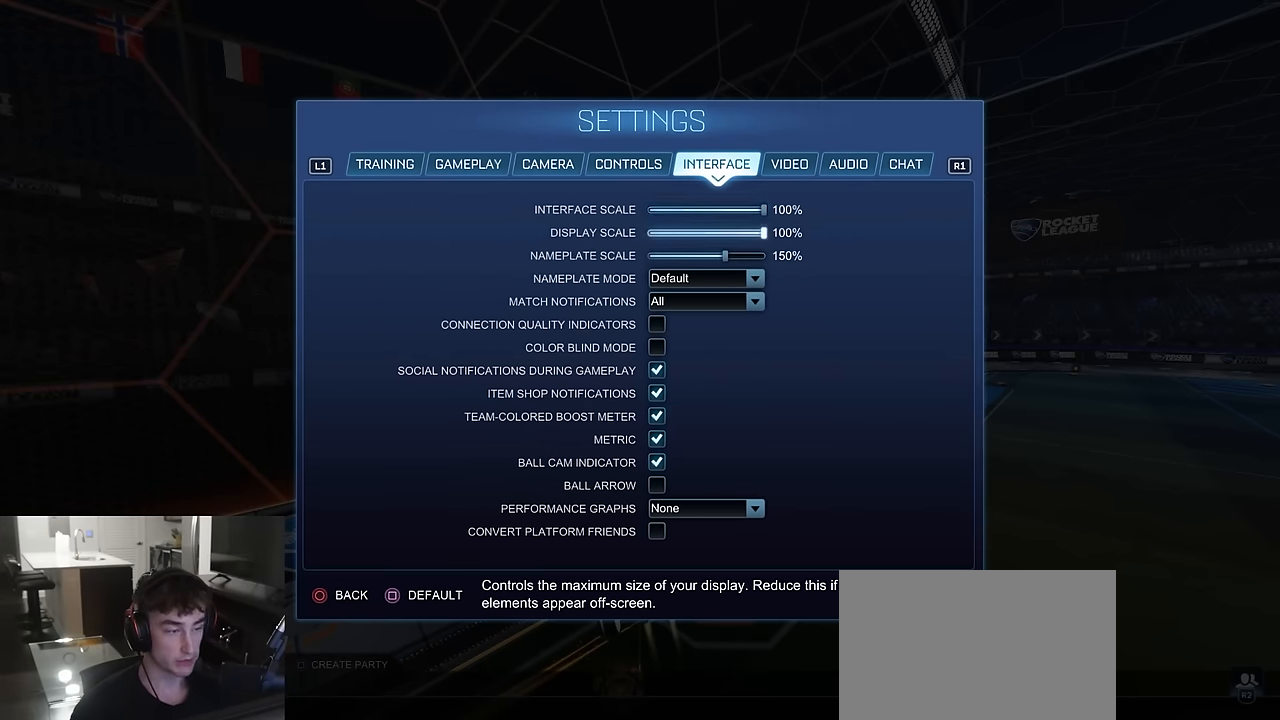
{"buttons": ["DPAD_RIGHT"], "left_stick": "center", "right_stick": "center", "events": [[100, "DPAD_LEFT", "down"], [217, "DPAD_LEFT", "up"], [267, "DPAD_LEFT", "down"], [333, "DPAD_LEFT", "up"], [500, "DPAD_RIGHT", "down"]]}
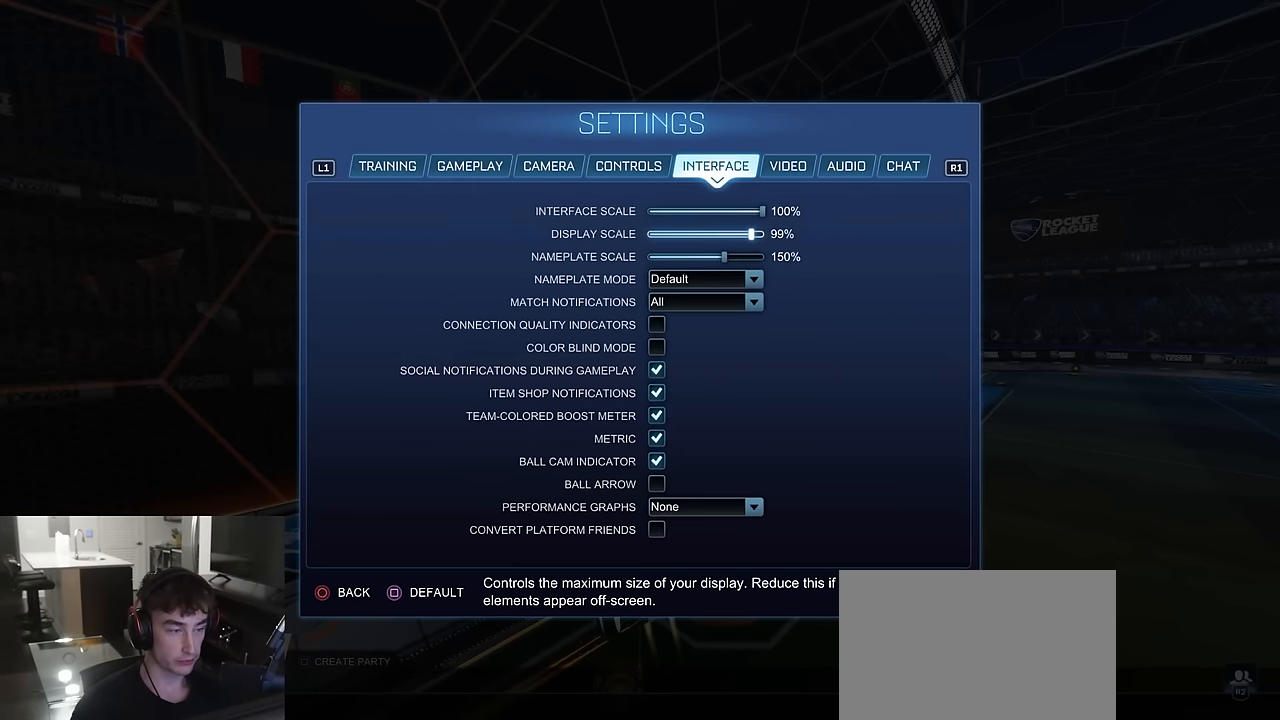
{"buttons": [], "left_stick": "center", "right_stick": "center", "events": [[100, "DPAD_RIGHT", "up"], [150, "DPAD_RIGHT", "down"], [250, "DPAD_RIGHT", "up"], [300, "DPAD_RIGHT", "down"], [400, "DPAD_RIGHT", "up"]]}
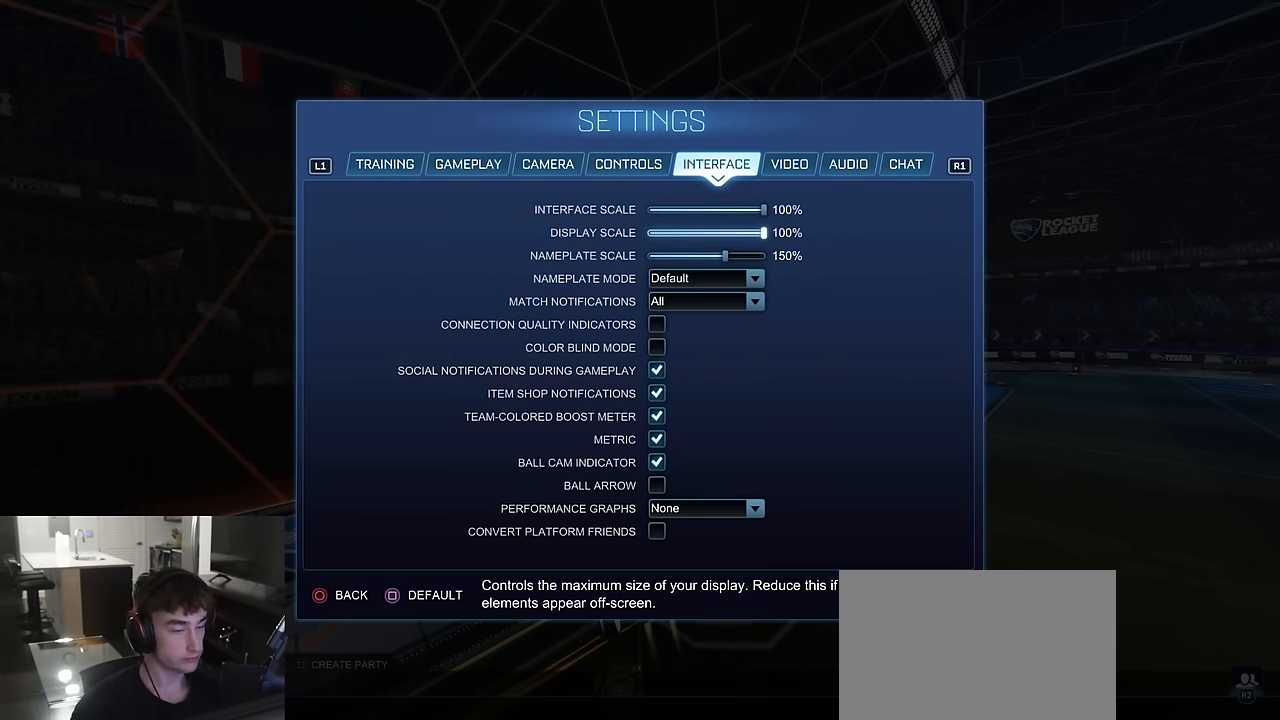
{"buttons": [], "left_stick": "center", "right_stick": "center", "events": [[333, "DPAD_DOWN", "down"], [400, "DPAD_DOWN", "up"]]}
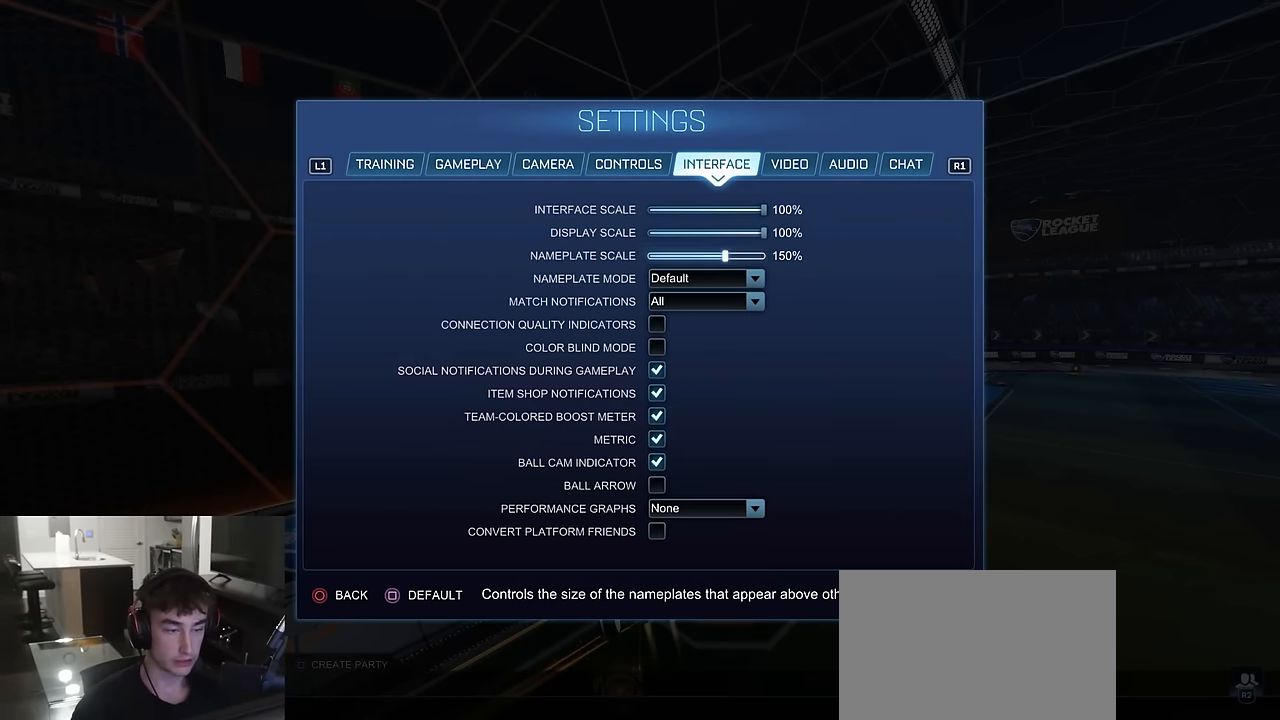
{"buttons": [], "left_stick": "center", "right_stick": "center", "events": [[33, "DPAD_DOWN", "down"], [100, "DPAD_DOWN", "up"], [417, "DPAD_UP", "down"], [500, "DPAD_UP", "up"]]}
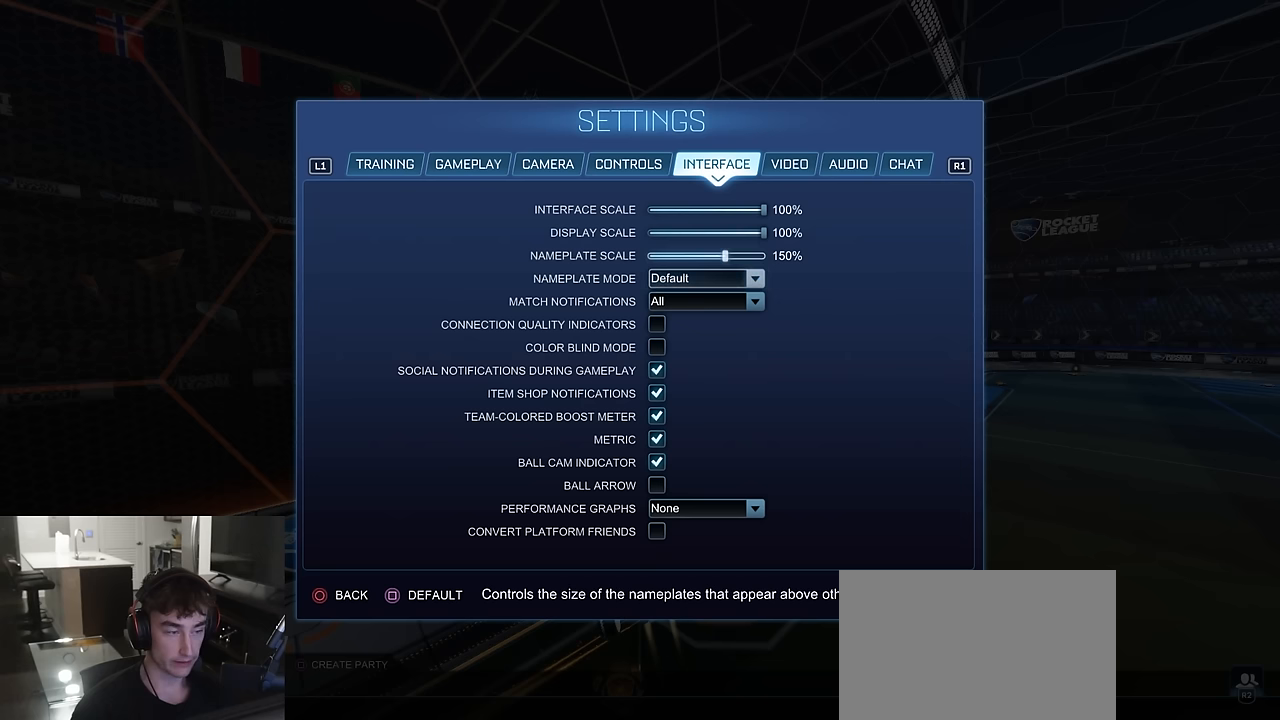
{"buttons": [], "left_stick": "center", "right_stick": "center", "events": []}
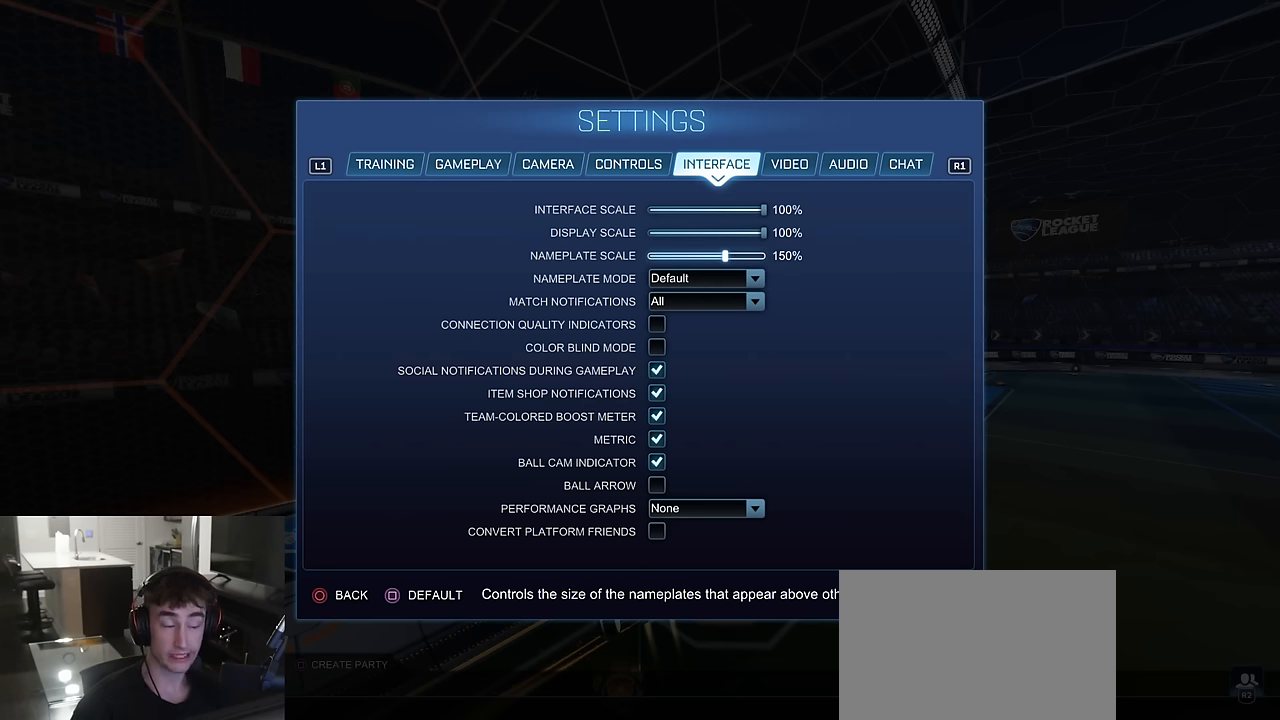
{"buttons": [], "left_stick": "center", "right_stick": "center", "events": [[167, "L2", "down"], [183, "L2", "up"]]}
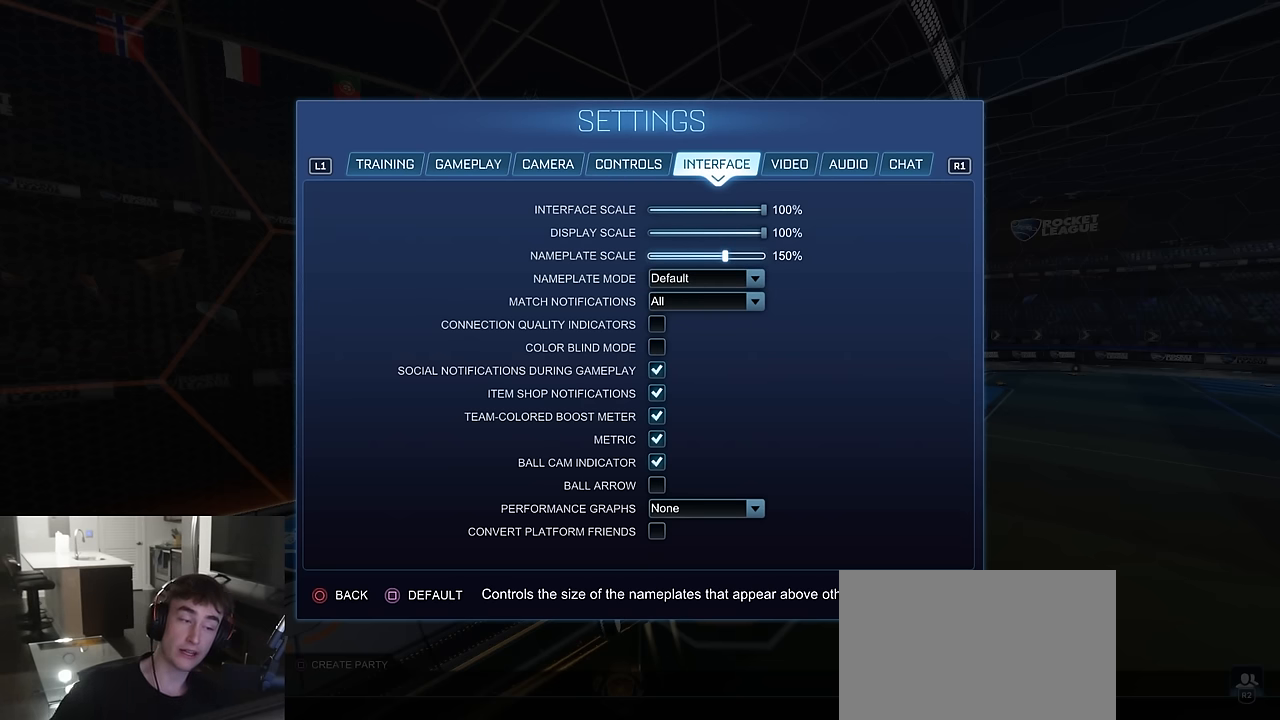
{"buttons": [], "left_stick": "center", "right_stick": "center", "events": []}
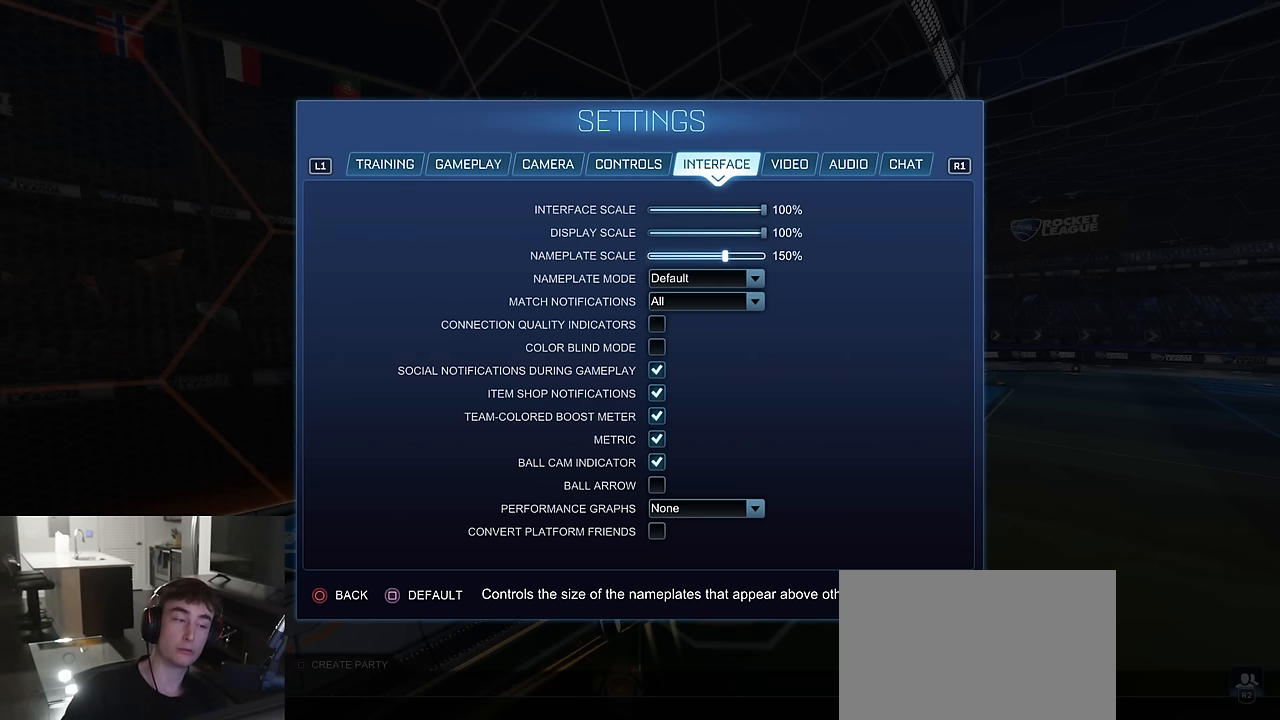
{"buttons": [], "left_stick": "center", "right_stick": "center", "events": []}
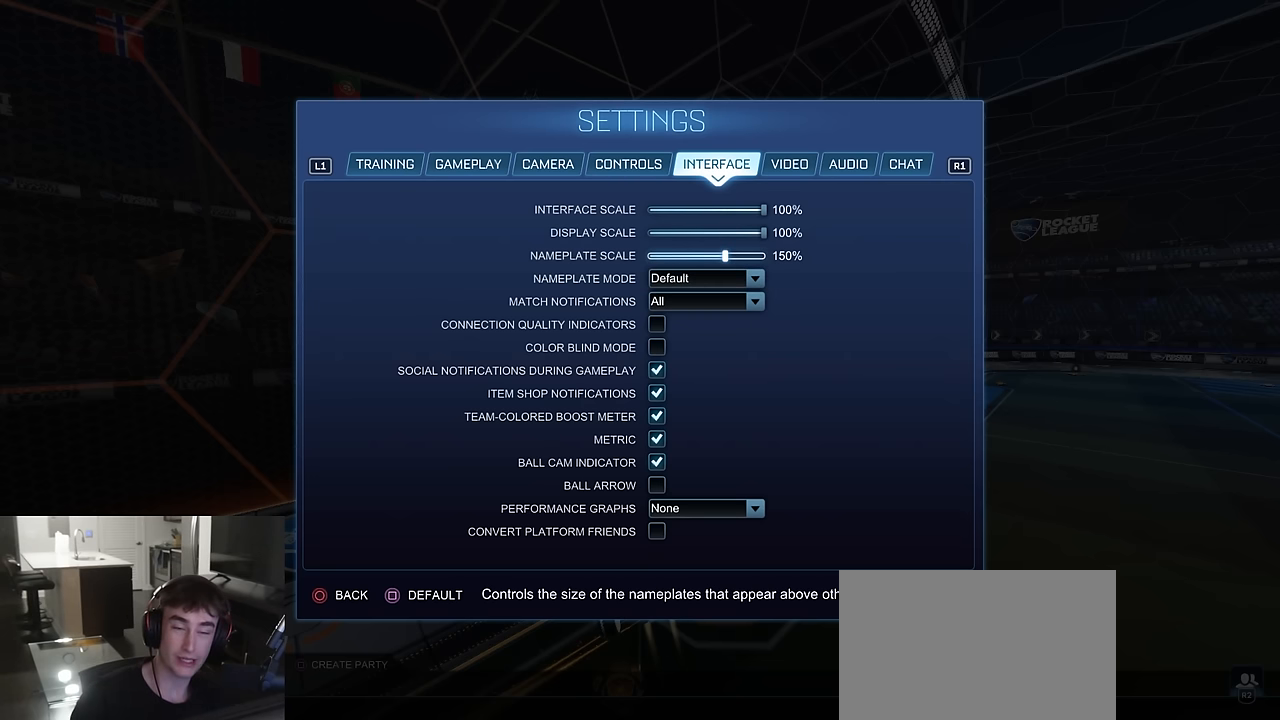
{"buttons": [], "left_stick": "center", "right_stick": "center", "events": []}
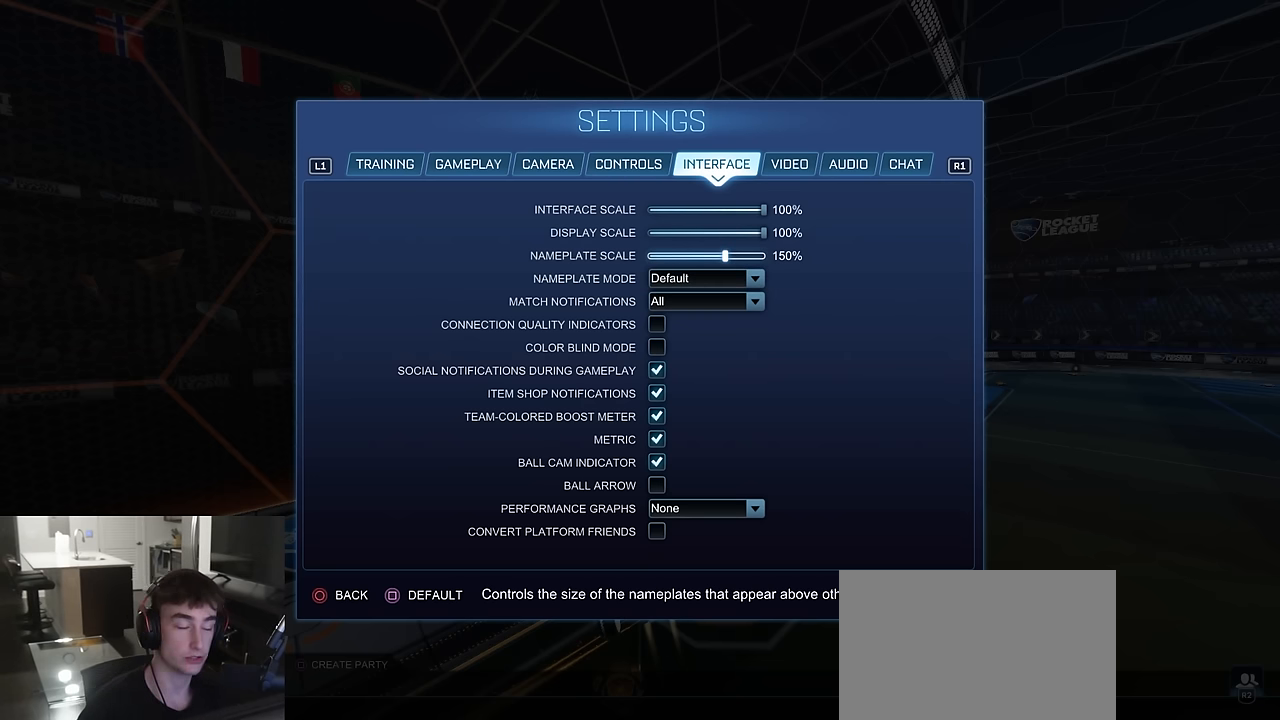
{"buttons": [], "left_stick": "center", "right_stick": "center", "events": []}
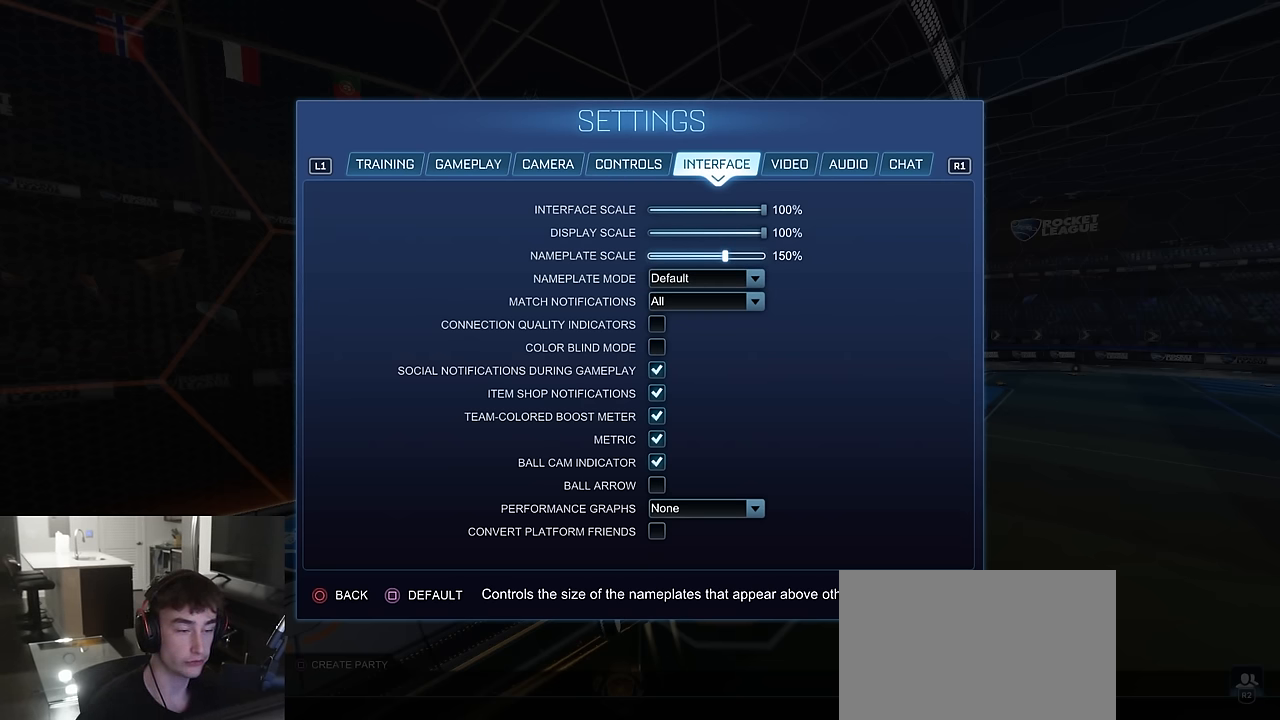
{"buttons": [], "left_stick": "left", "right_stick": "center", "events": [[233, "CIRCLE", "down"], [300, "CIRCLE", "up"], [383, "CIRCLE", "down"], [400, "left_stick", "left"], [450, "CIRCLE", "up"]]}
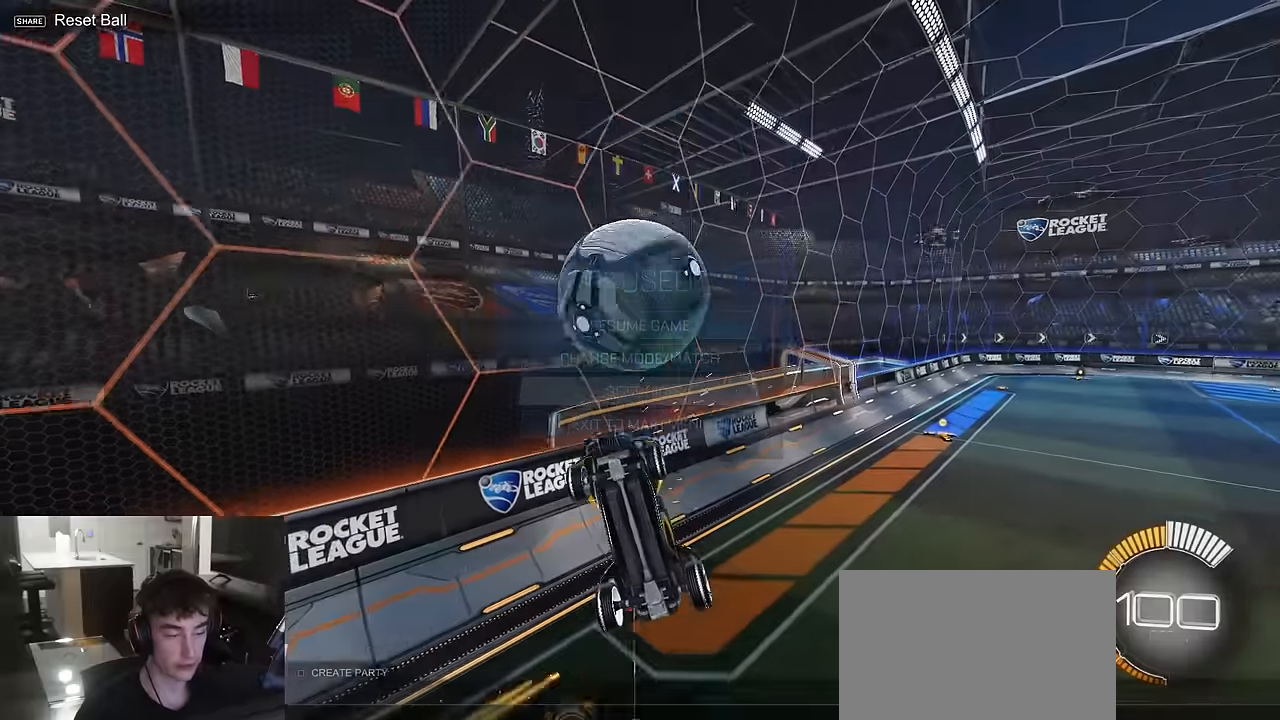
{"buttons": ["CIRCLE"], "left_stick": "up", "right_stick": "center", "events": [[33, "CIRCLE", "down"], [116, "CIRCLE", "up"], [166, "CIRCLE", "down"], [483, "left_stick", "up"]]}
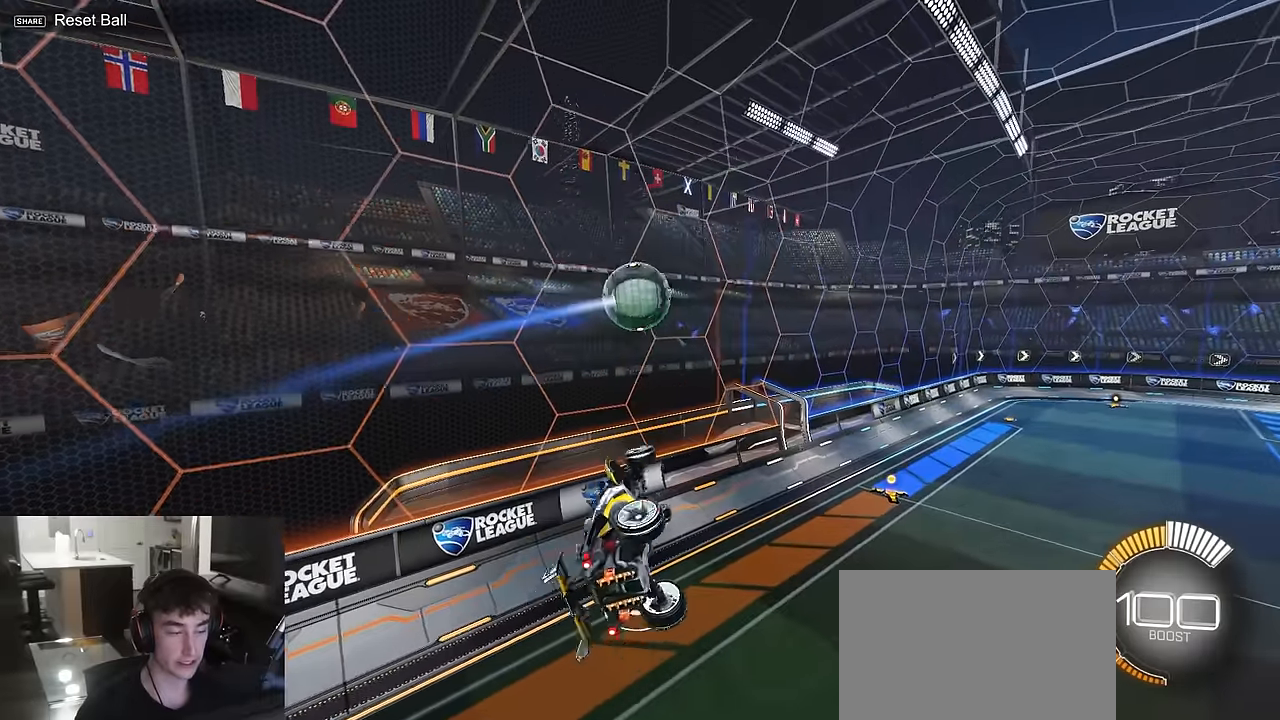
{"buttons": ["R1"], "left_stick": "center", "right_stick": "center", "events": [[66, "R1", "down"], [66, "left_stick", "up-right"], [216, "left_stick", "down-right"], [333, "CIRCLE", "up"], [350, "left_stick", "center"]]}
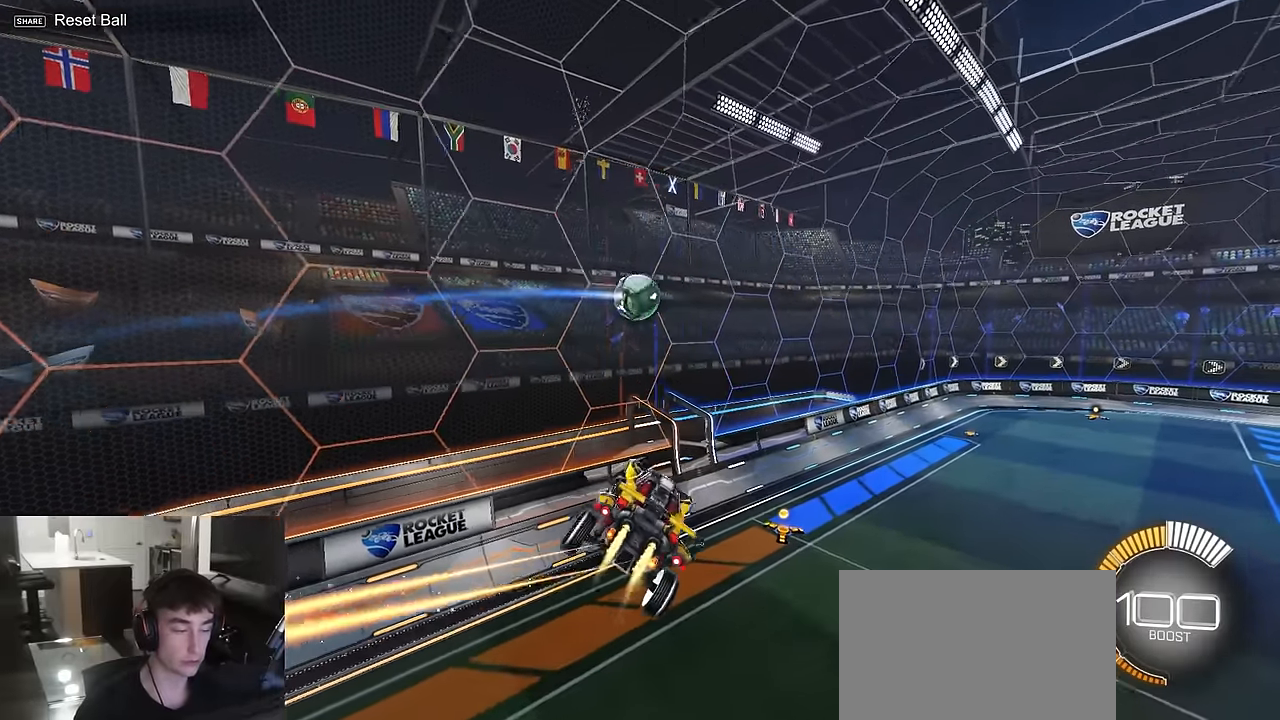
{"buttons": ["R1", "R2"], "left_stick": "center", "right_stick": "center", "events": [[83, "SELECT", "down"], [183, "R2", "down"], [200, "SELECT", "up"], [400, "DPAD_DOWN", "down"], [500, "DPAD_DOWN", "up"]]}
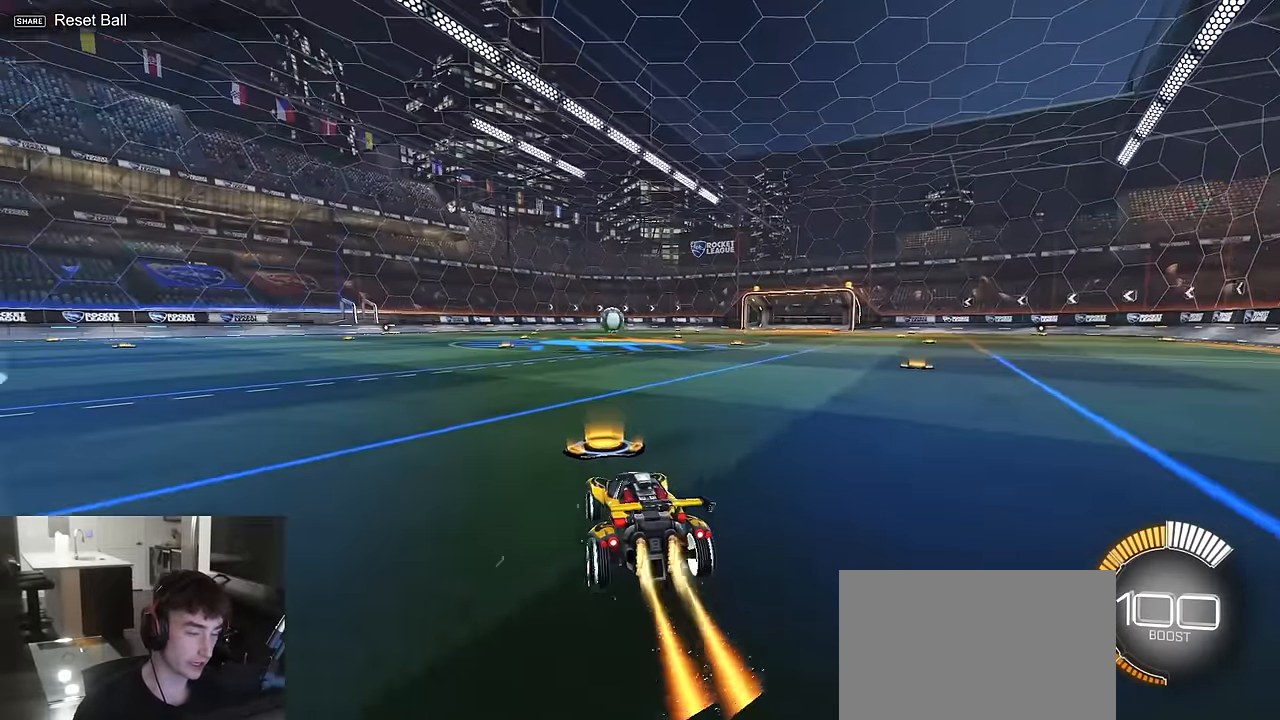
{"buttons": ["R1", "R2"], "left_stick": "center", "right_stick": "center", "events": [[200, "left_stick", "down-right"], [233, "CROSS", "down"], [266, "left_stick", "down"], [366, "left_stick", "down-left"], [500, "CROSS", "up"], [500, "left_stick", "center"]]}
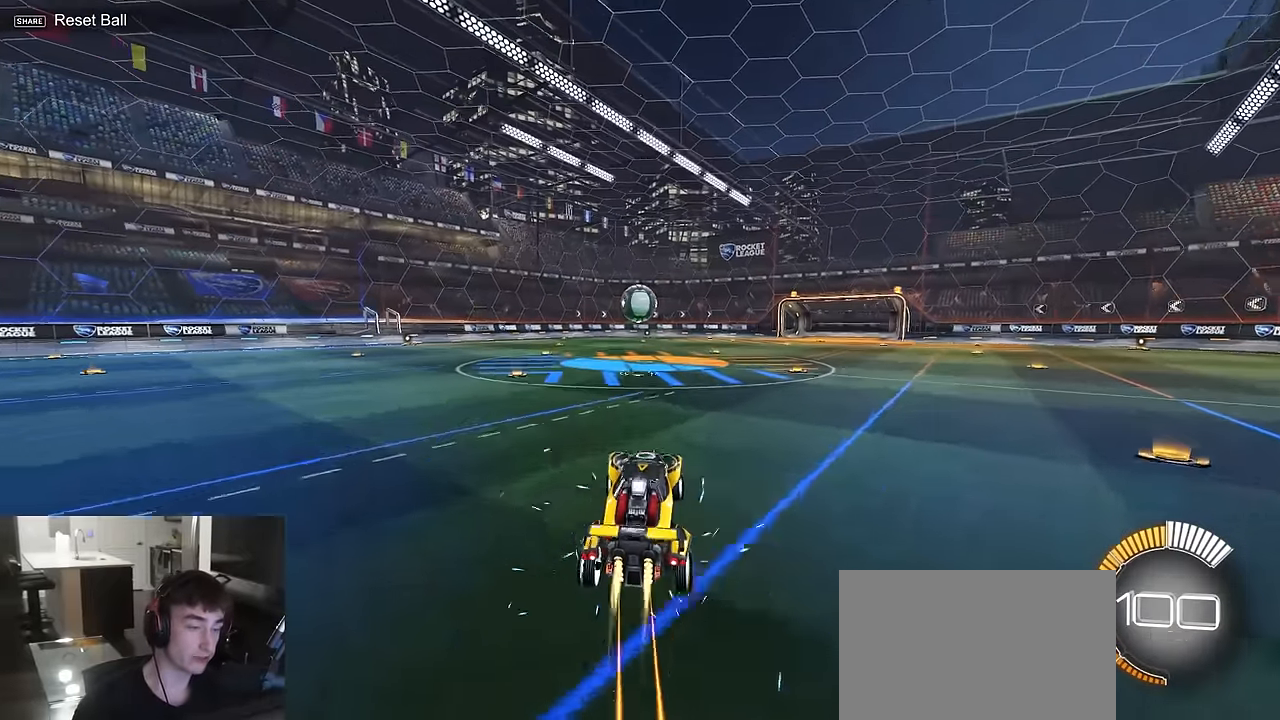
{"buttons": ["R1", "R2"], "left_stick": "up-left", "right_stick": "center", "events": [[100, "left_stick", "up"], [200, "R1", "up"], [233, "TRIANGLE", "down"], [300, "left_stick", "center"], [350, "TRIANGLE", "up"], [483, "R1", "down"], [500, "left_stick", "up-left"]]}
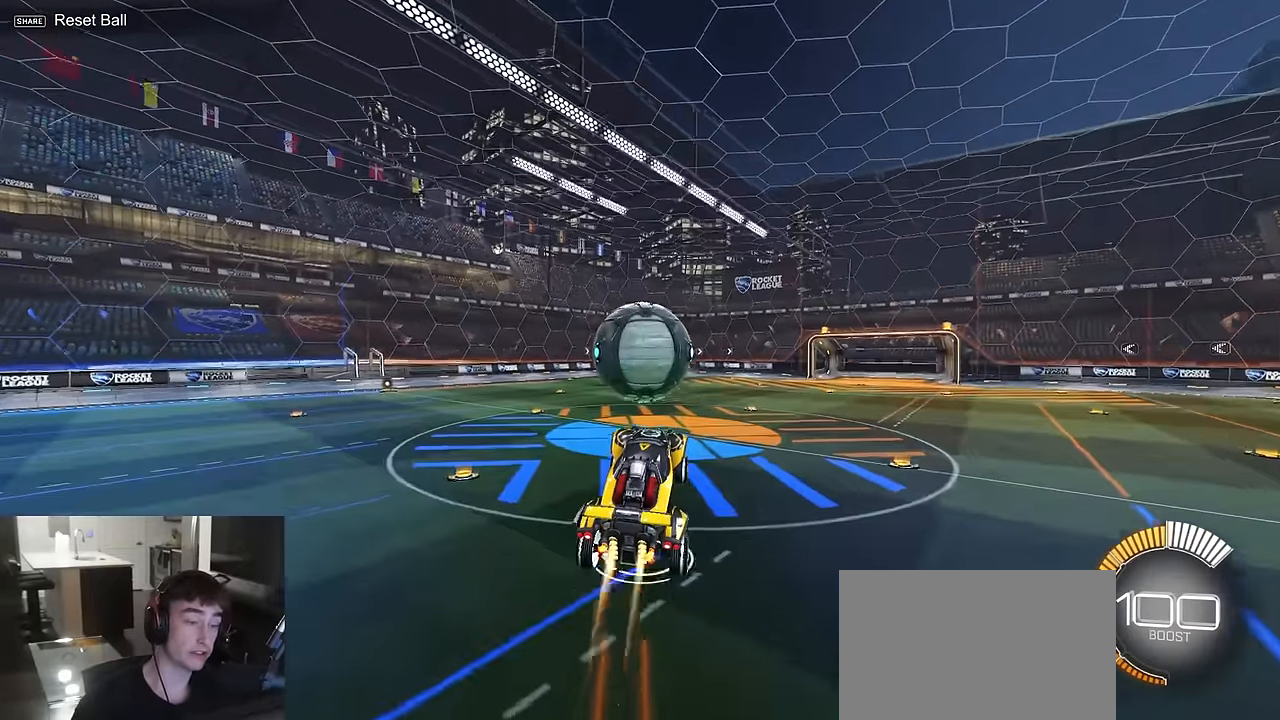
{"buttons": ["L1"], "left_stick": "down", "right_stick": "center", "events": [[66, "CROSS", "down"], [83, "L1", "down"], [100, "L3", "down"], [116, "R1", "up"], [116, "left_stick", "down-right"], [150, "CROSS", "up"], [216, "R2", "up"], [216, "left_stick", "down"], [233, "L3", "up"]]}
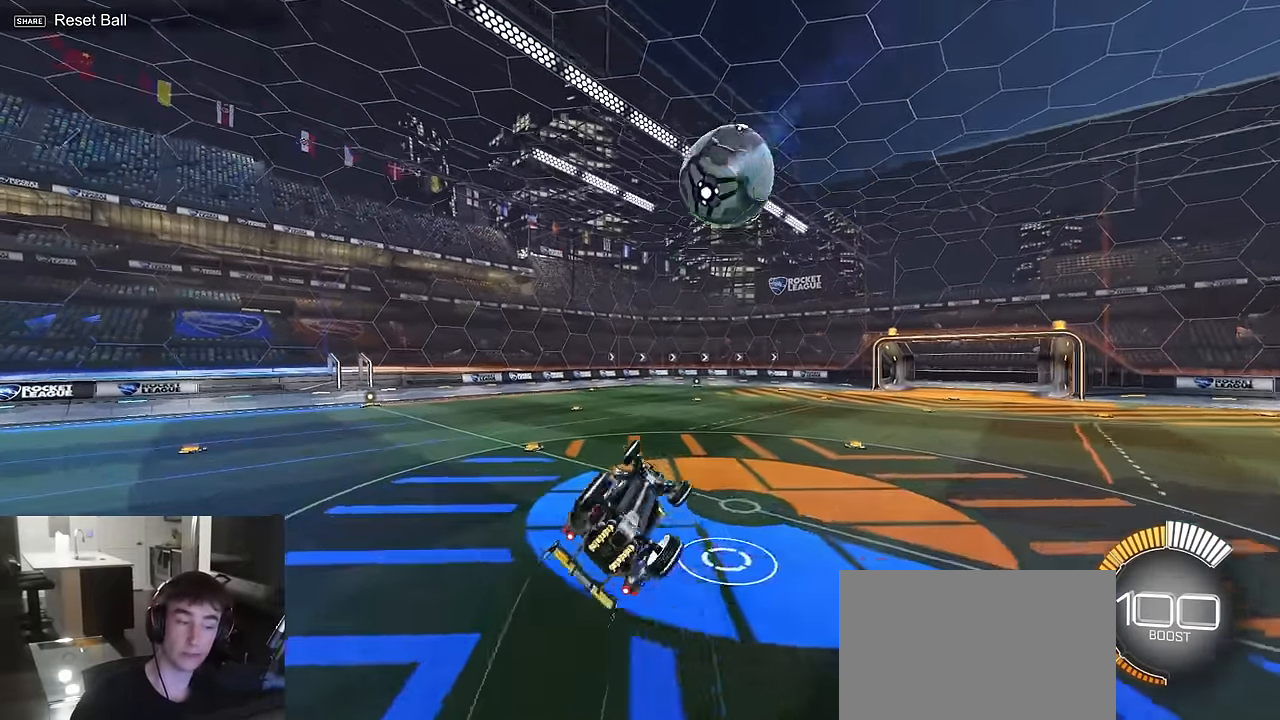
{"buttons": [], "left_stick": "up-left", "right_stick": "center", "events": [[33, "left_stick", "down-left"], [316, "right_stick", "up-right"], [466, "left_stick", "up-left"], [466, "right_stick", "center"], [500, "L1", "up"]]}
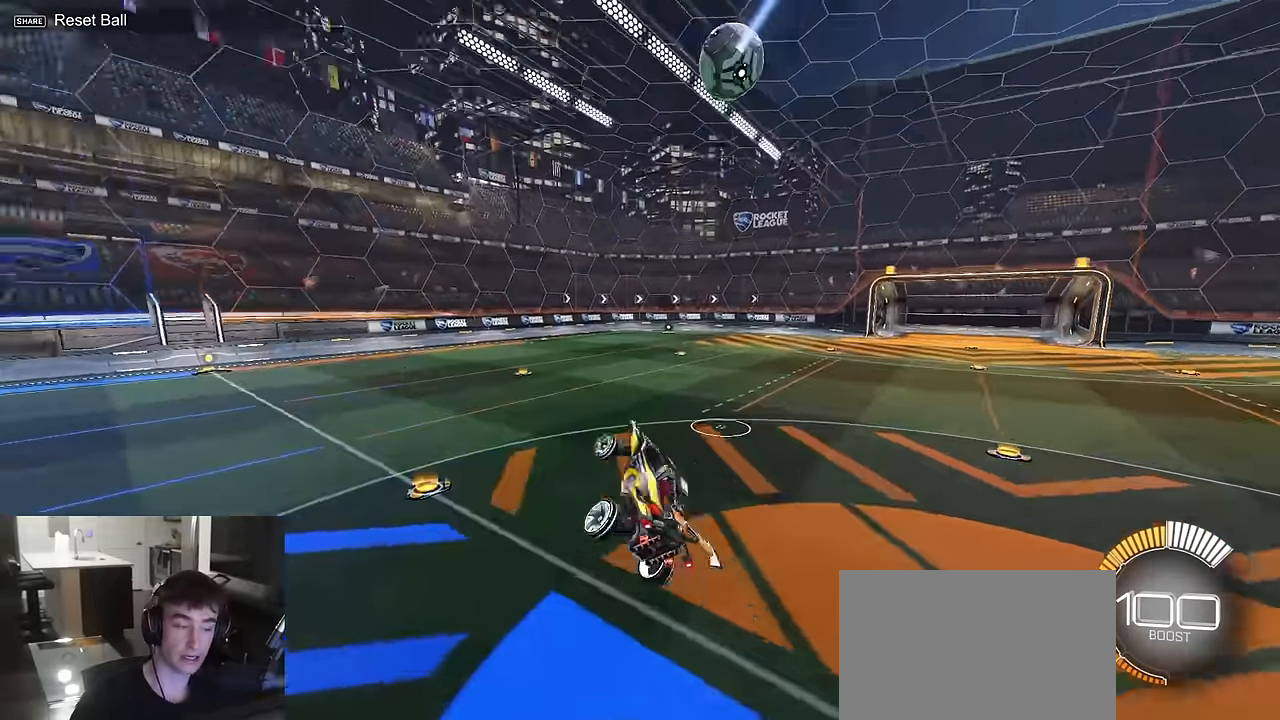
{"buttons": ["R1", "R2"], "left_stick": "left", "right_stick": "center", "events": [[16, "left_stick", "center"], [200, "left_stick", "left"], [450, "R2", "down"], [483, "R1", "down"]]}
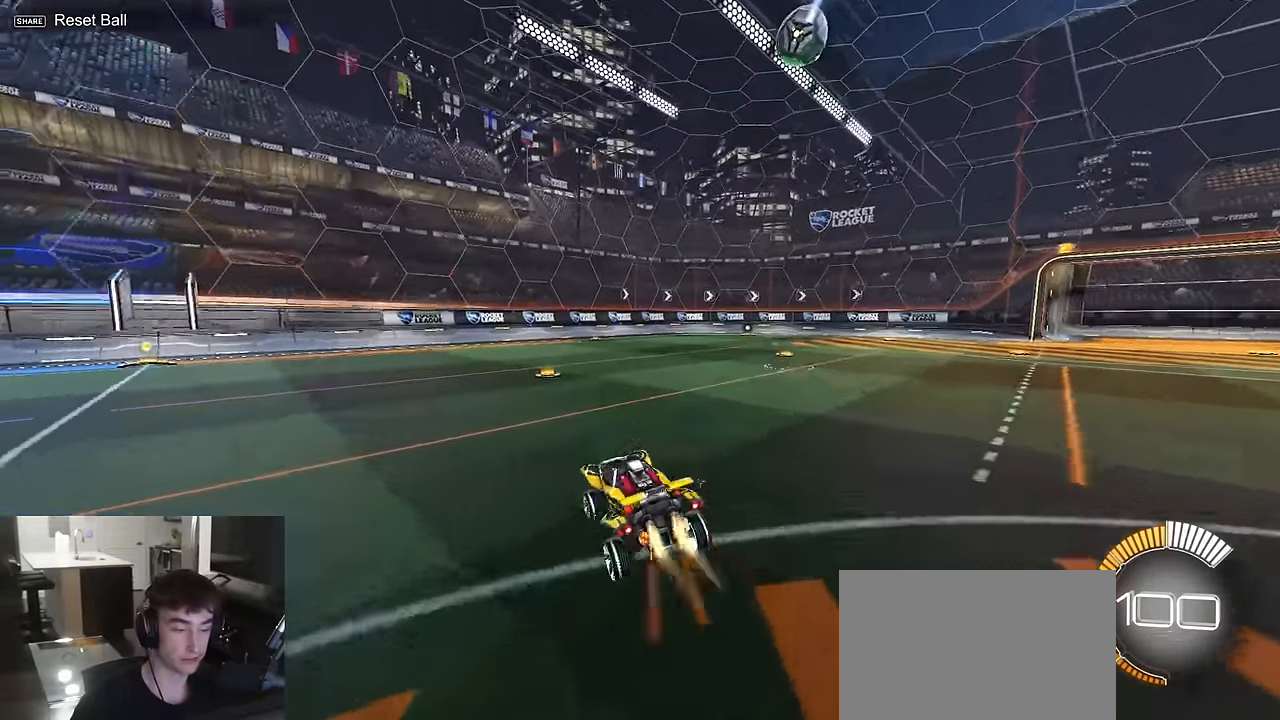
{"buttons": ["R1", "R2"], "left_stick": "left", "right_stick": "center", "events": [[83, "TRIANGLE", "down"], [200, "TRIANGLE", "up"]]}
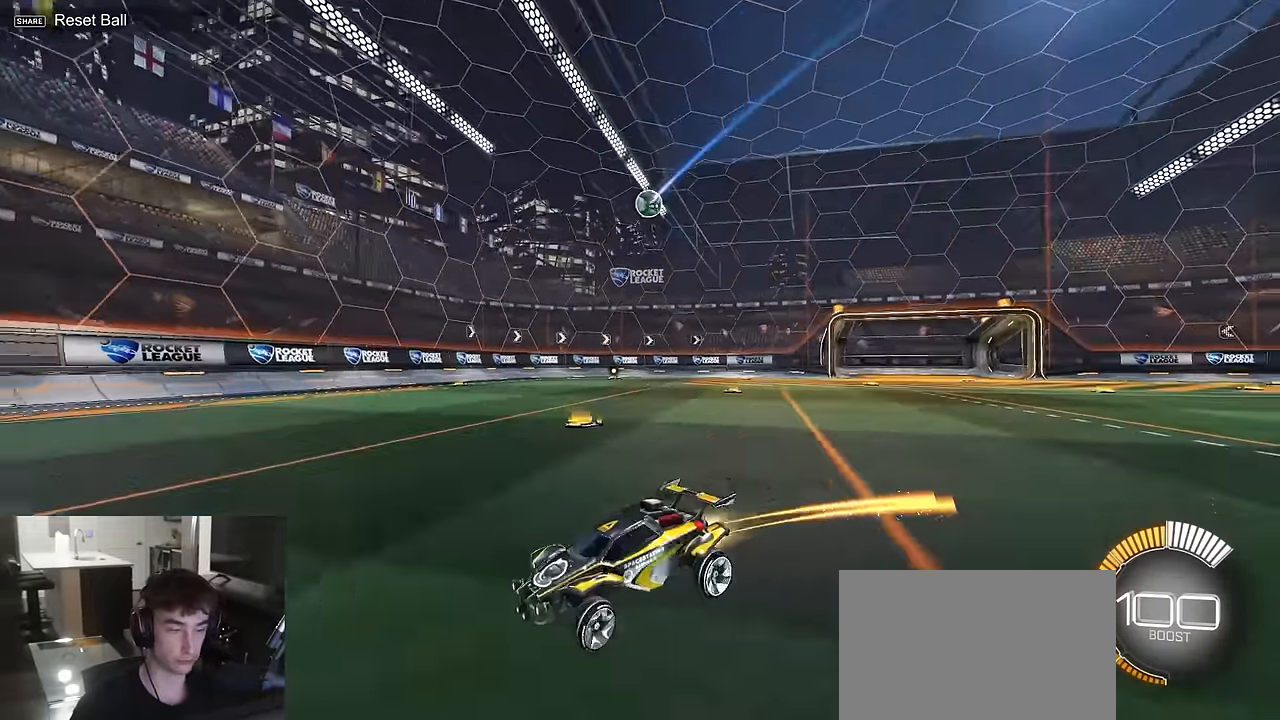
{"buttons": ["R1", "R2"], "left_stick": "center", "right_stick": "center", "events": [[66, "left_stick", "center"], [266, "TRIANGLE", "down"], [383, "TRIANGLE", "up"]]}
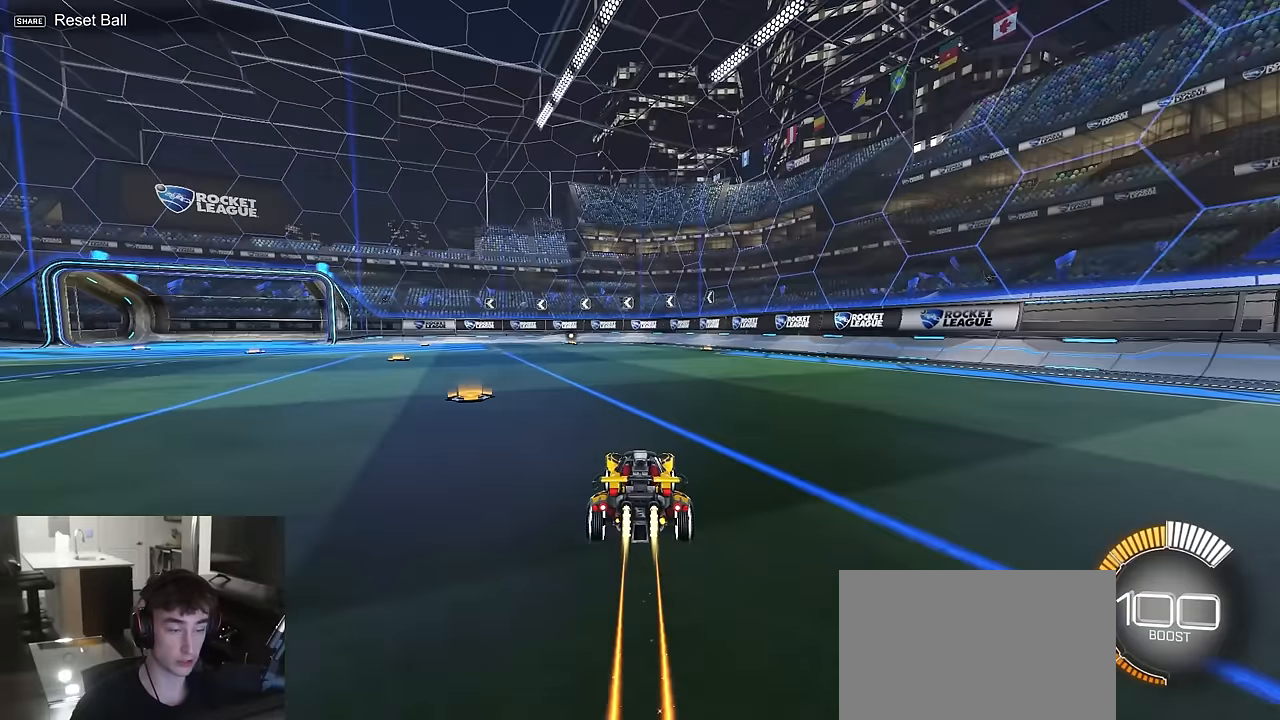
{"buttons": ["R2"], "left_stick": "center", "right_stick": "center", "events": [[200, "R1", "up"], [267, "left_stick", "left"], [367, "left_stick", "center"]]}